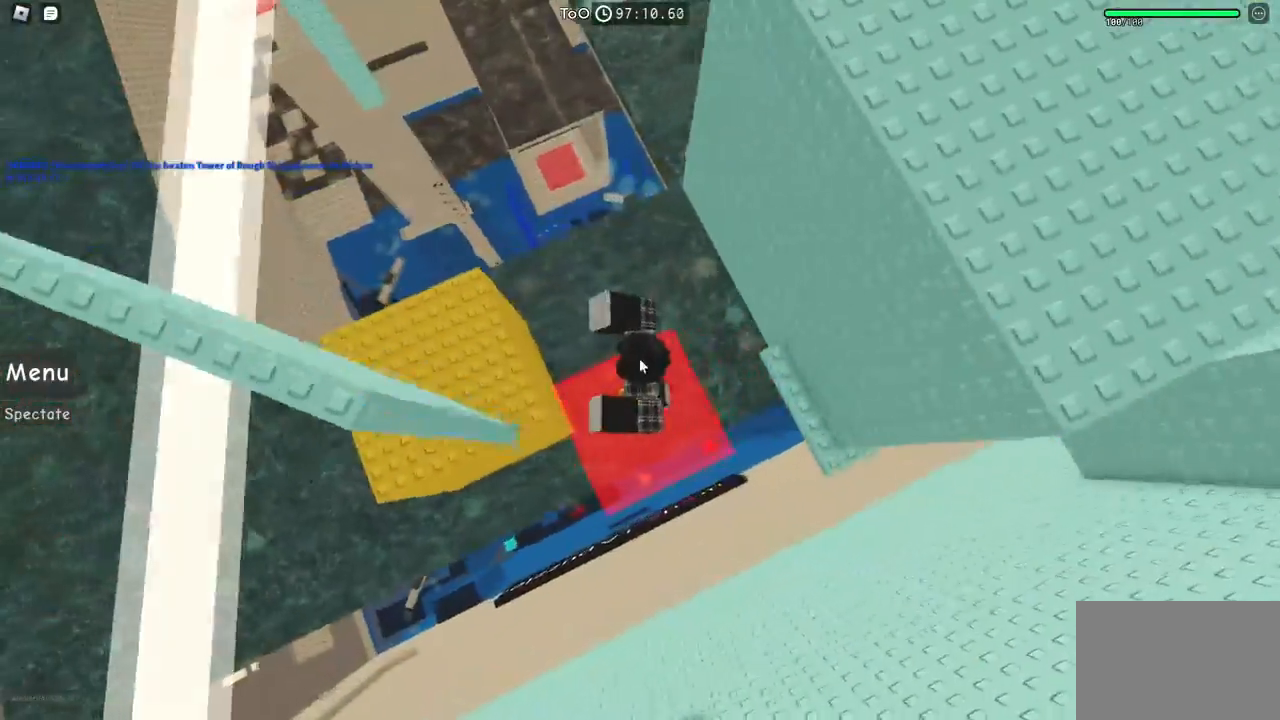
Gameplay with keyboard; each line is a JSON object with the keys held at the frame after it. "events" lists presses ("down") and releases ("up") of "a", "ctrl", "d", "e", "f", "q", "r", "s", "shift", "space", "tab" and "w" between this image and that frame as [ms after this image, input, new state], when the widget could be followed in between. No other keys are recorded. Mouse input is not recorded.
{"keys": [], "events": [[167, "shift", "down"], [317, "shift", "up"], [367, "space", "up"], [384, "a", "up"]]}
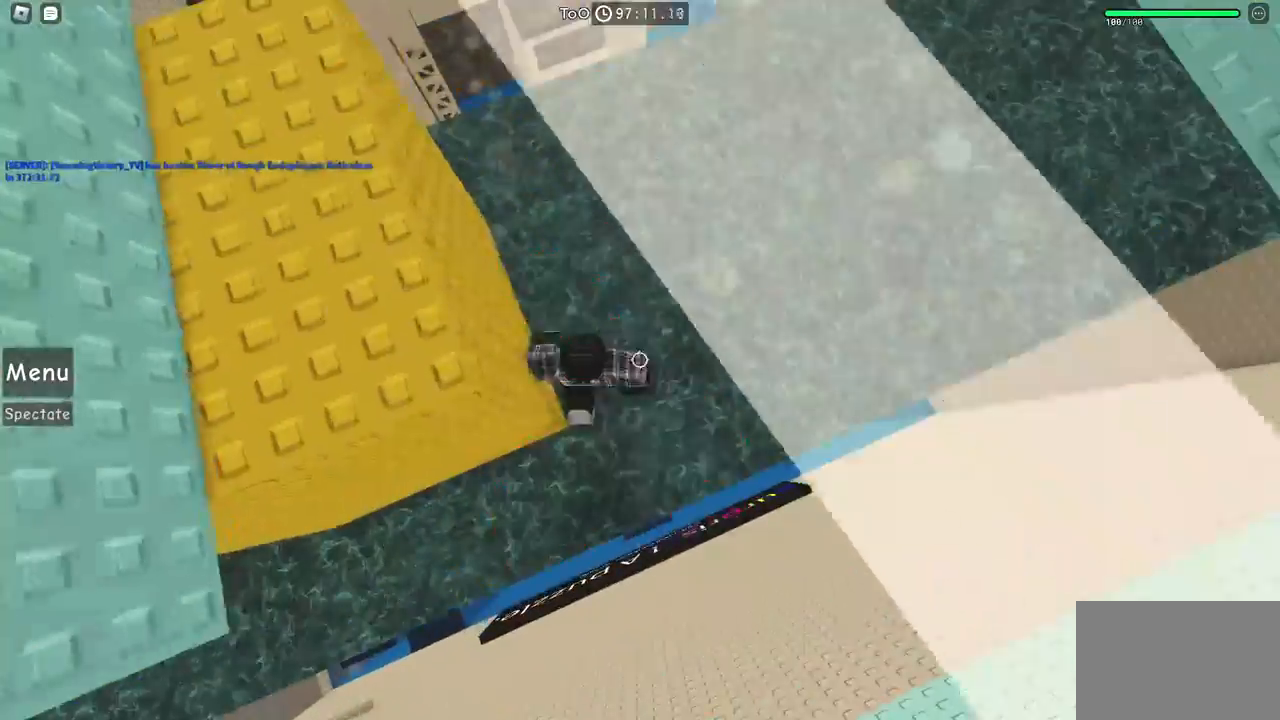
{"keys": [], "events": [[50, "shift", "down"], [134, "shift", "up"]]}
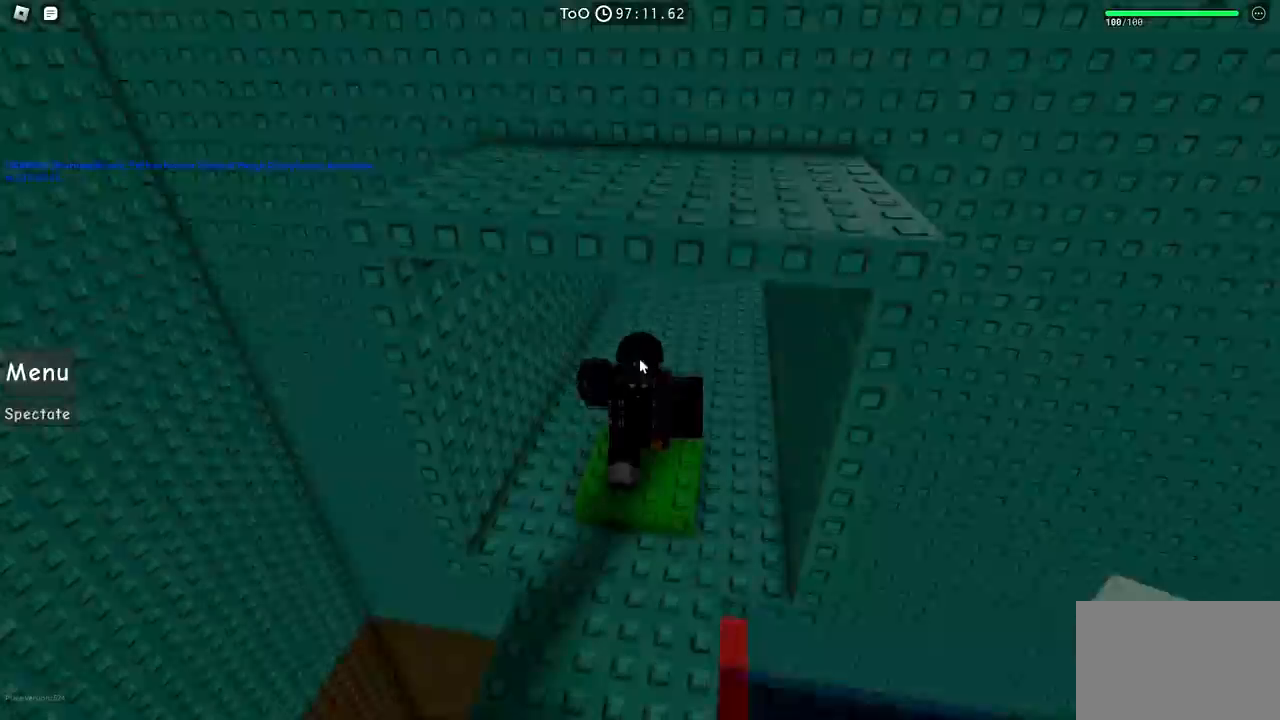
{"keys": ["shift"], "events": [[467, "shift", "down"]]}
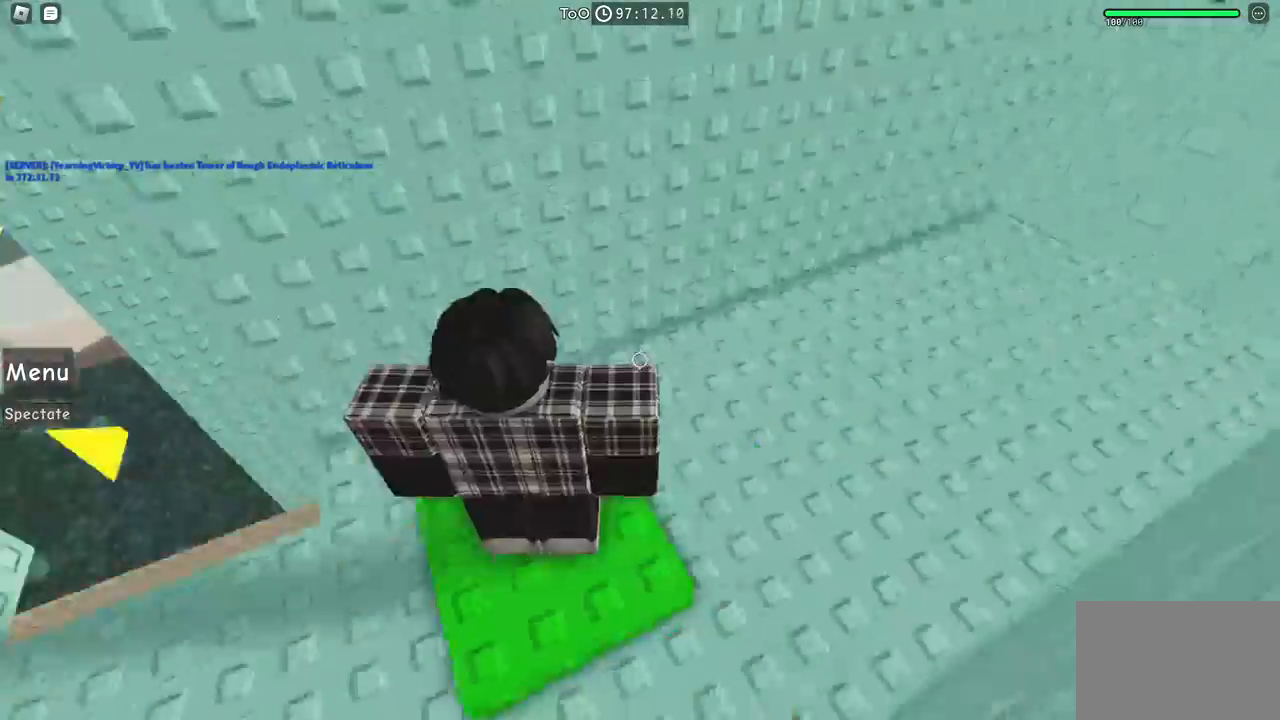
{"keys": ["shift", "w"], "events": [[17, "a", "down"], [50, "shift", "up"], [150, "w", "down"], [250, "a", "up"], [417, "shift", "down"]]}
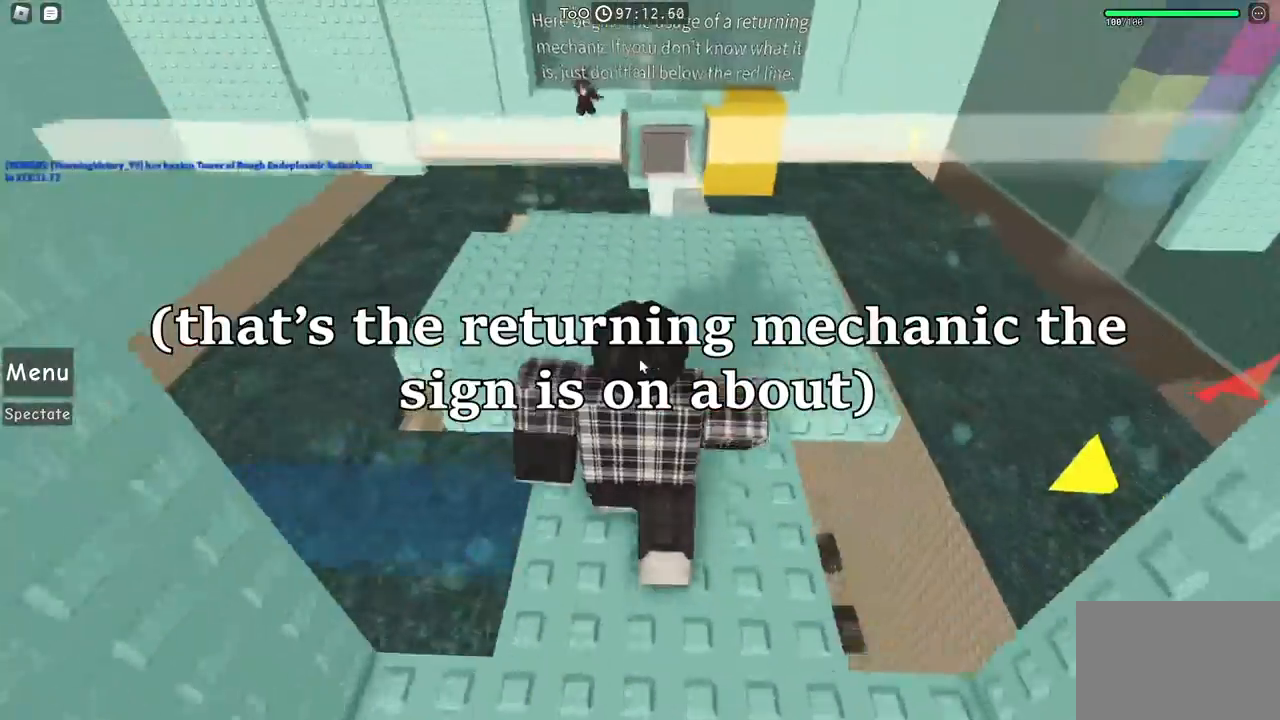
{"keys": ["w"], "events": [[34, "shift", "up"]]}
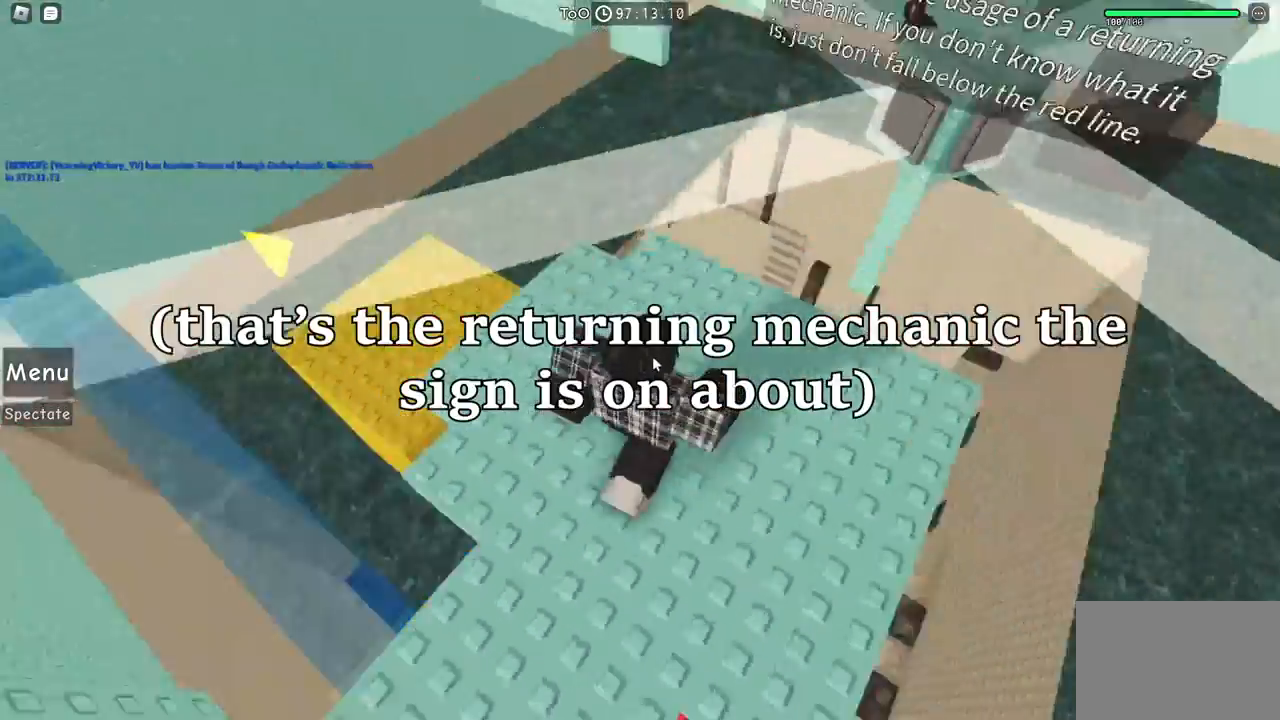
{"keys": ["w"], "events": [[217, "space", "down"], [384, "space", "up"]]}
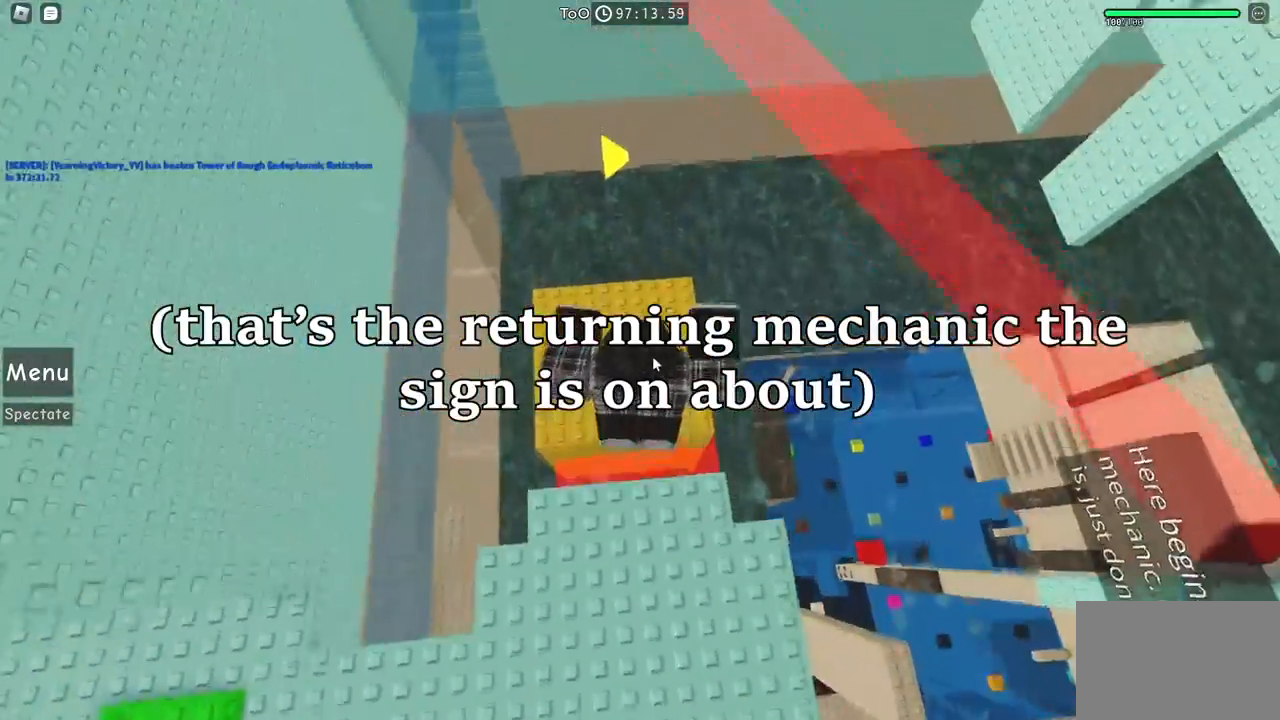
{"keys": [], "events": [[150, "shift", "down"], [334, "shift", "up"], [434, "w", "up"]]}
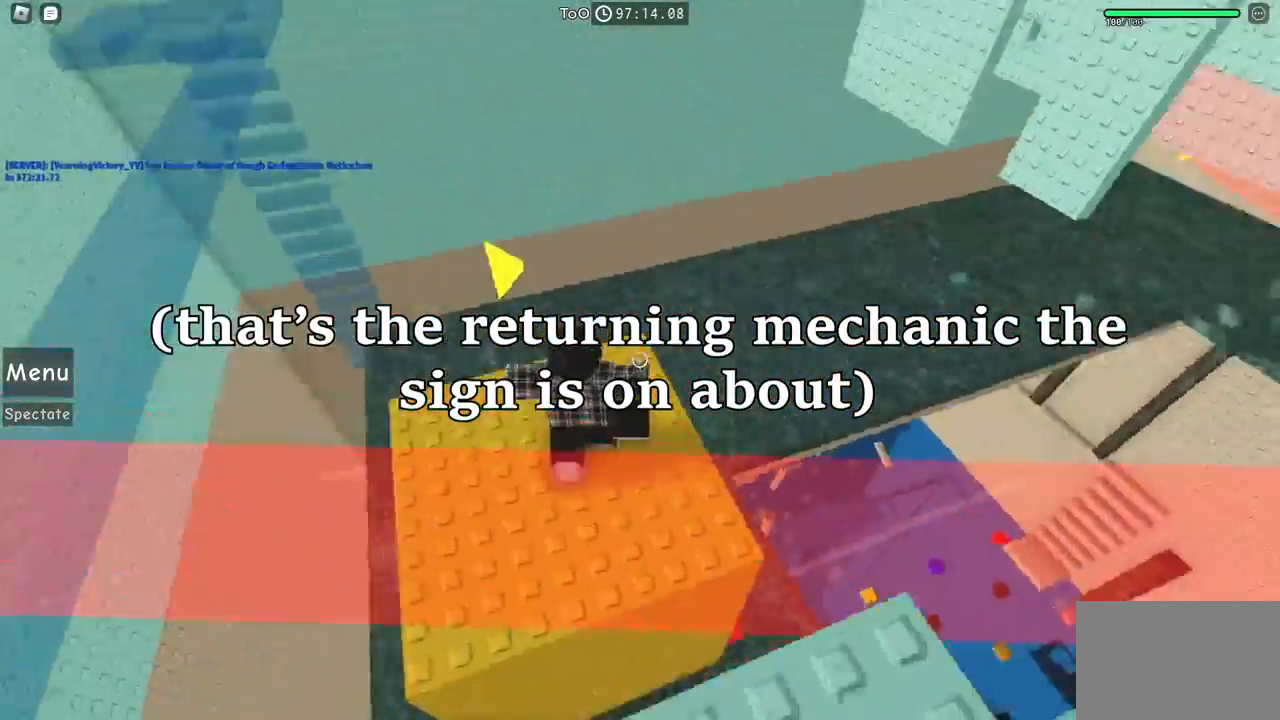
{"keys": [], "events": [[250, "a", "down"], [267, "s", "down"], [350, "a", "up"], [350, "s", "up"]]}
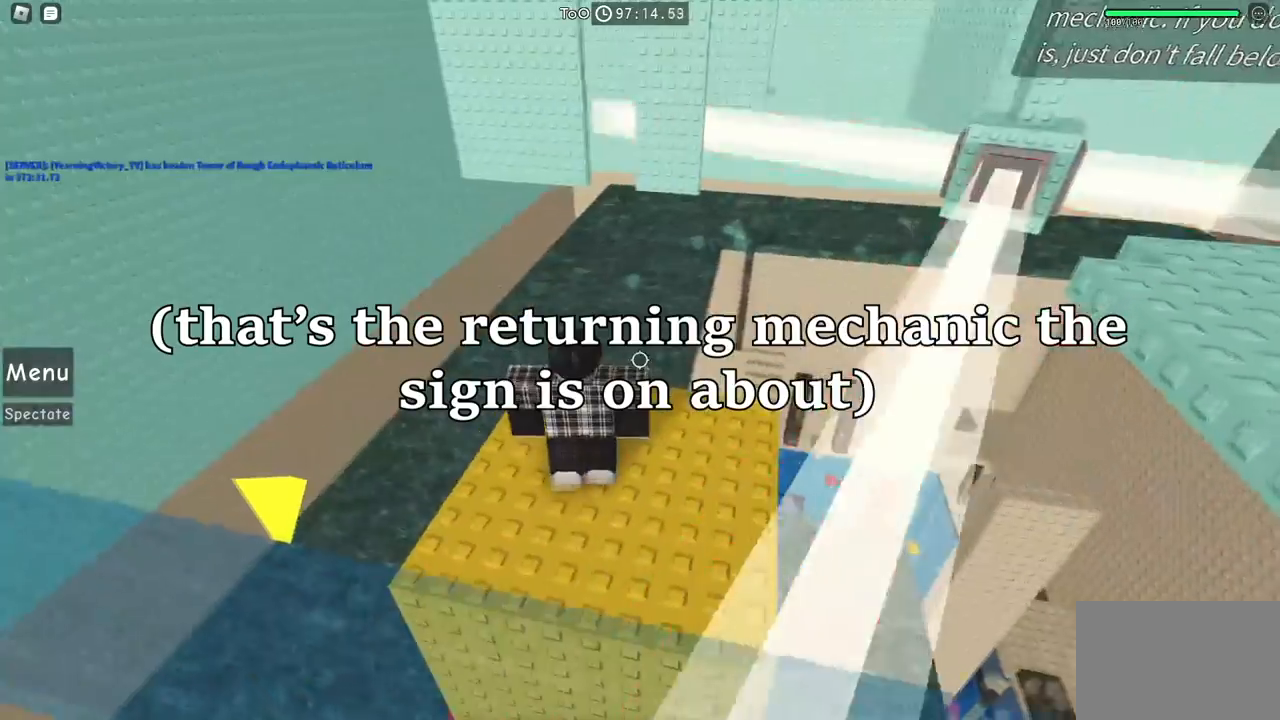
{"keys": [], "events": []}
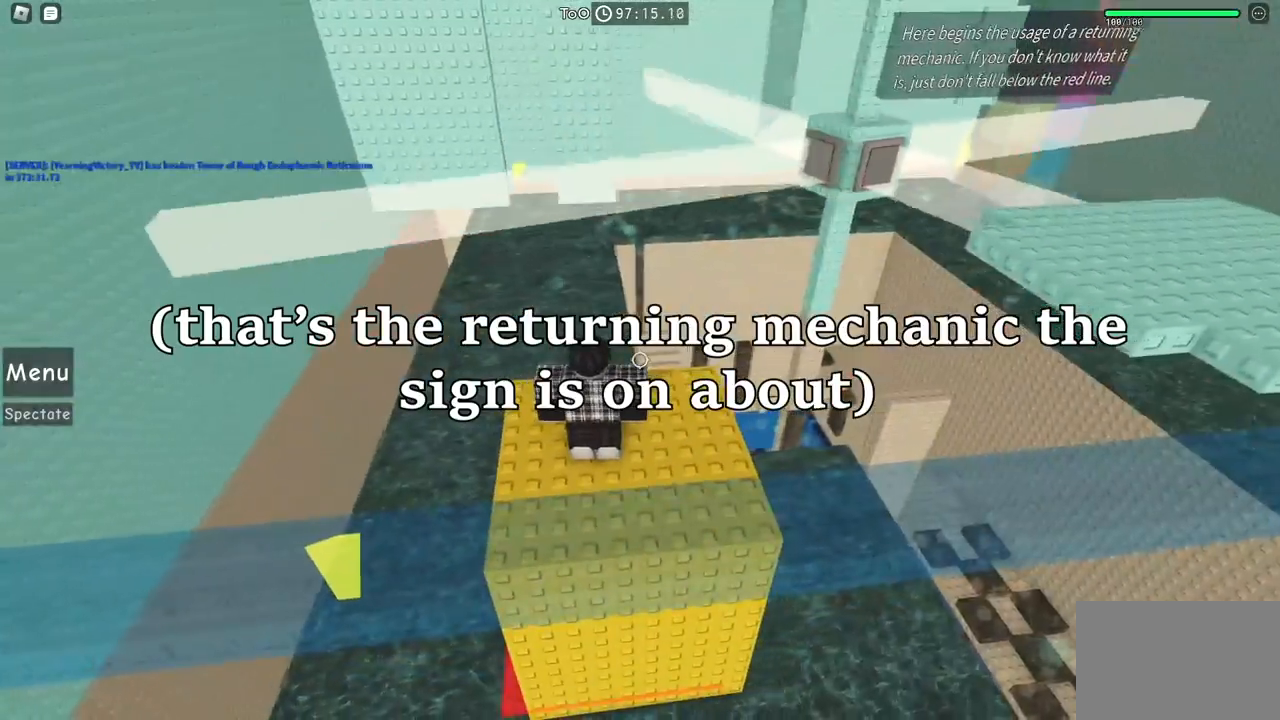
{"keys": [], "events": []}
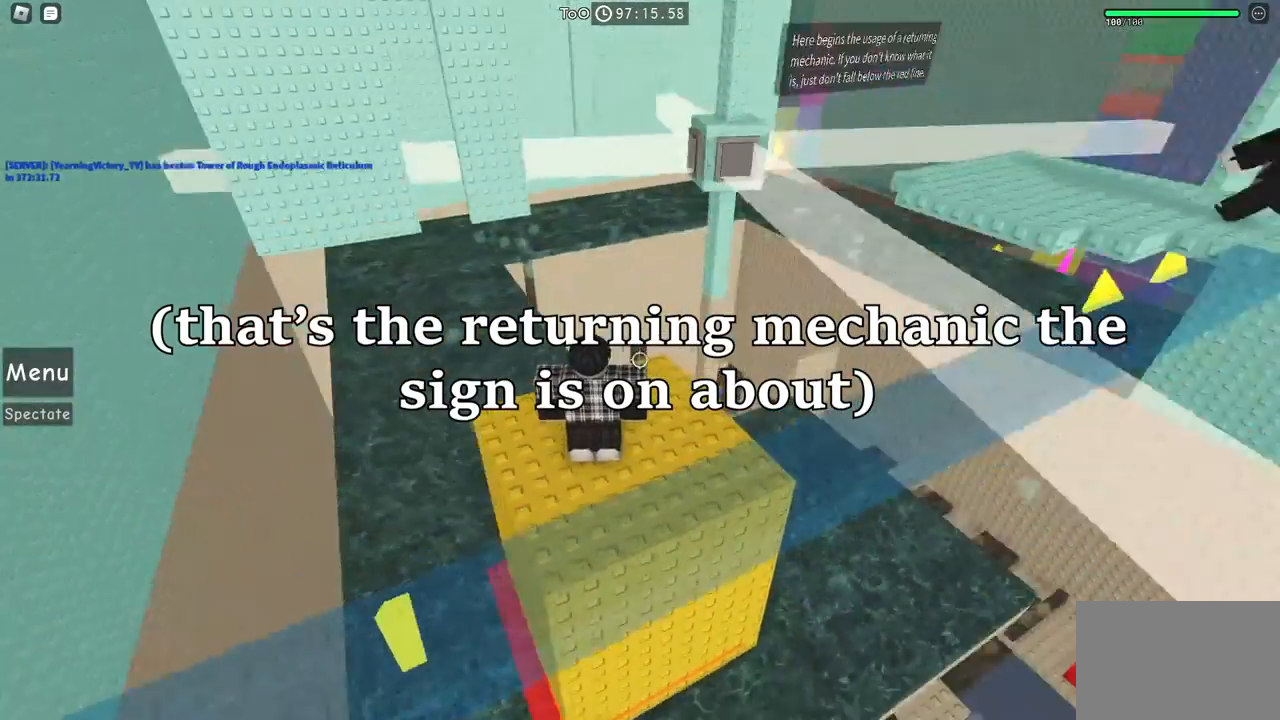
{"keys": [], "events": [[34, "d", "down"], [100, "d", "up"]]}
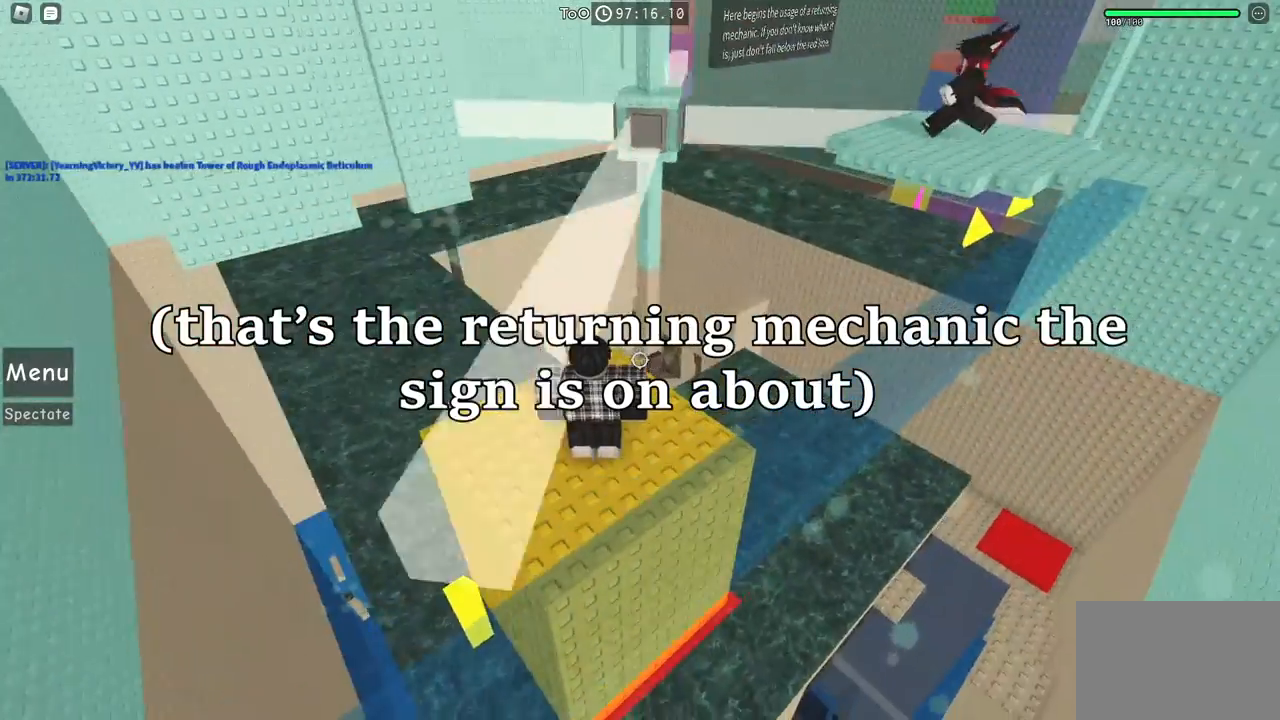
{"keys": ["d", "s"], "events": [[400, "d", "down"], [400, "s", "down"]]}
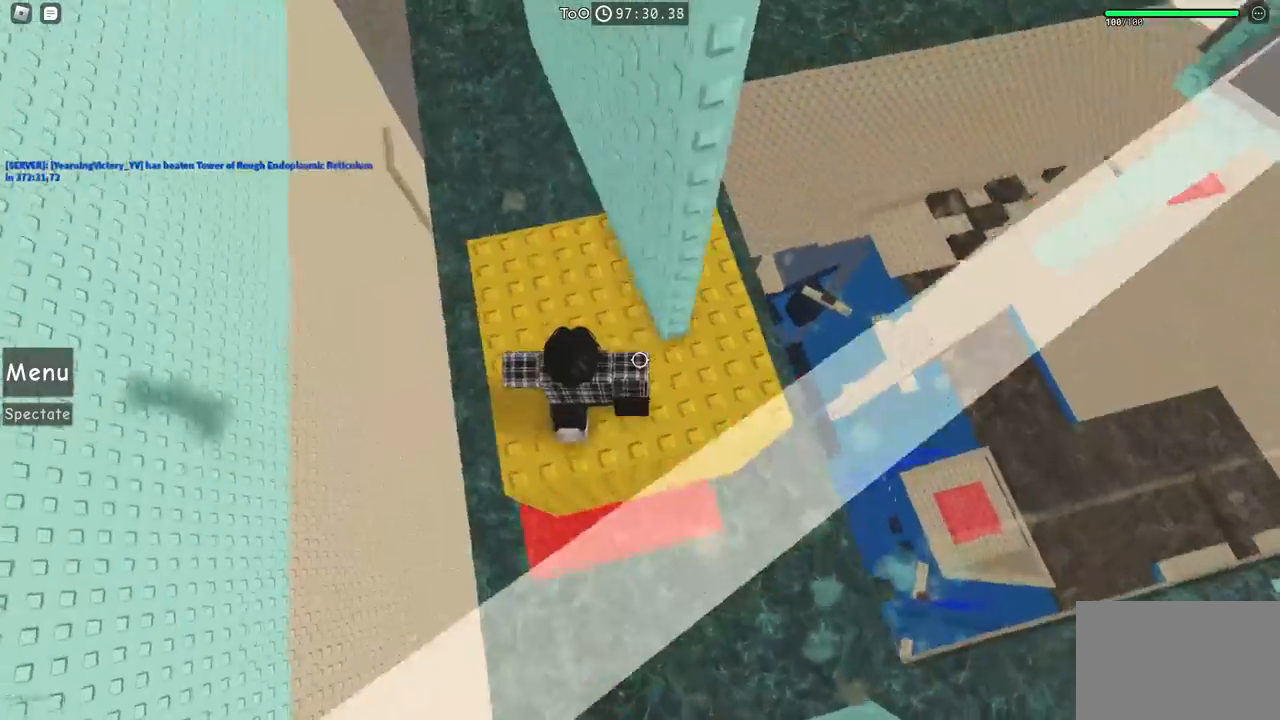
{"keys": ["w"], "events": [[34, "d", "up"], [34, "s", "up"], [434, "w", "down"]]}
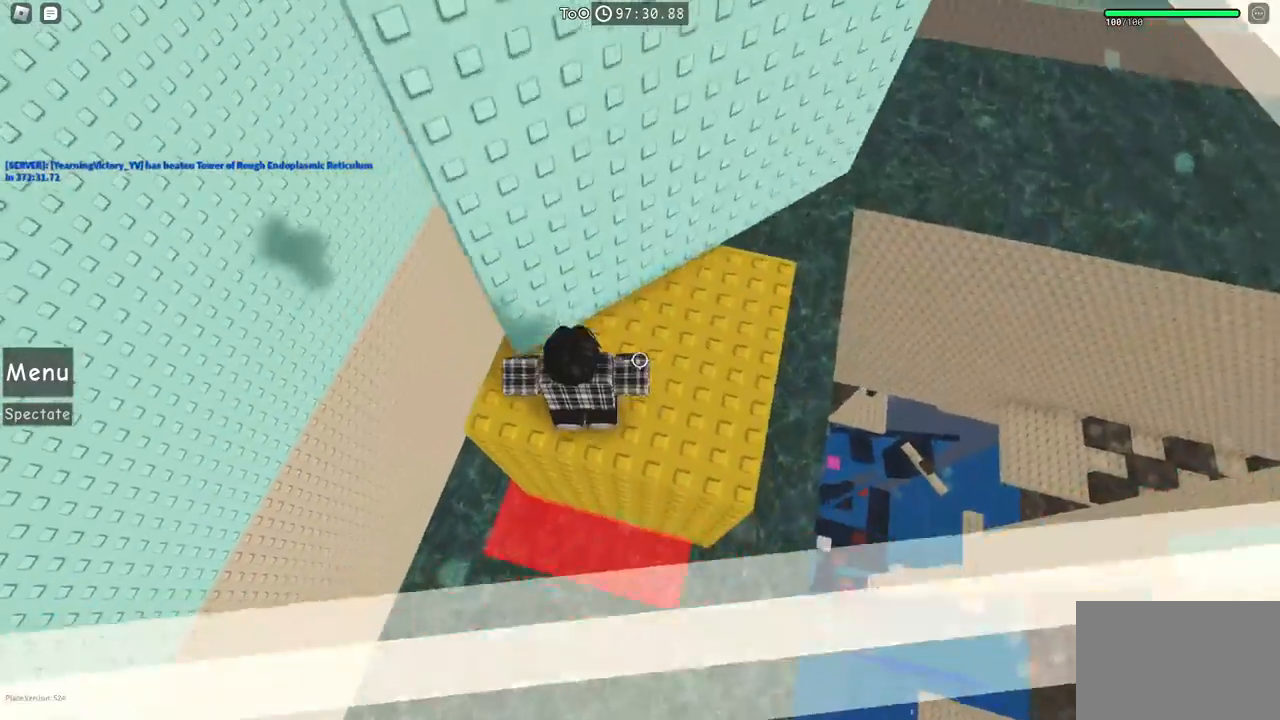
{"keys": [], "events": [[134, "w", "up"], [350, "a", "down"], [350, "w", "down"], [467, "a", "up"], [467, "w", "up"]]}
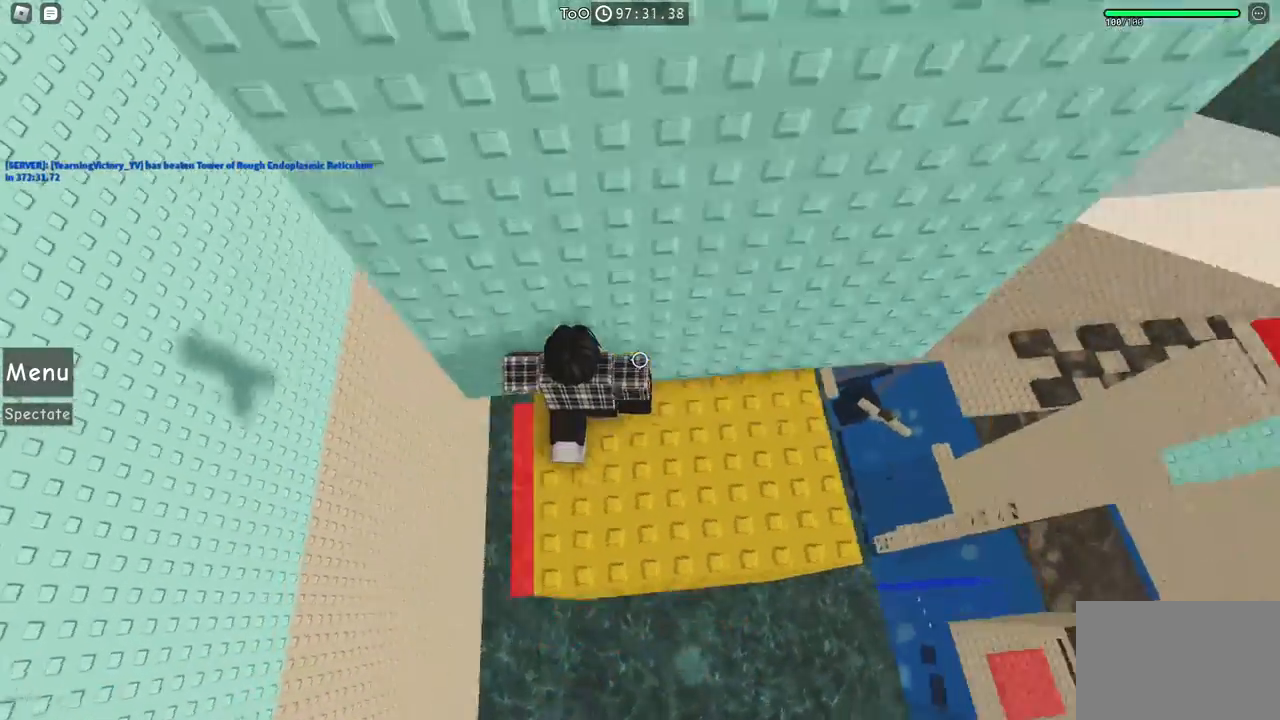
{"keys": [], "events": [[250, "a", "down"], [250, "w", "down"], [367, "a", "up"], [367, "w", "up"]]}
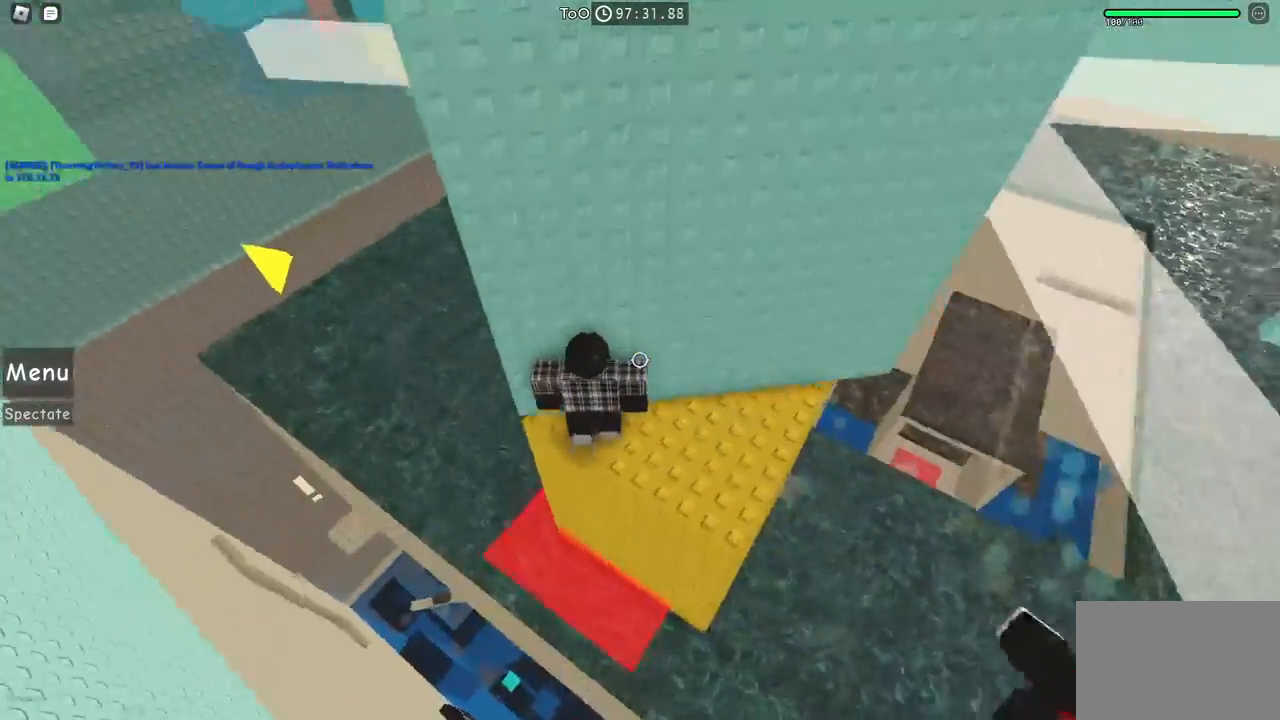
{"keys": [], "events": [[300, "a", "down"], [317, "w", "down"], [400, "a", "up"], [417, "w", "up"]]}
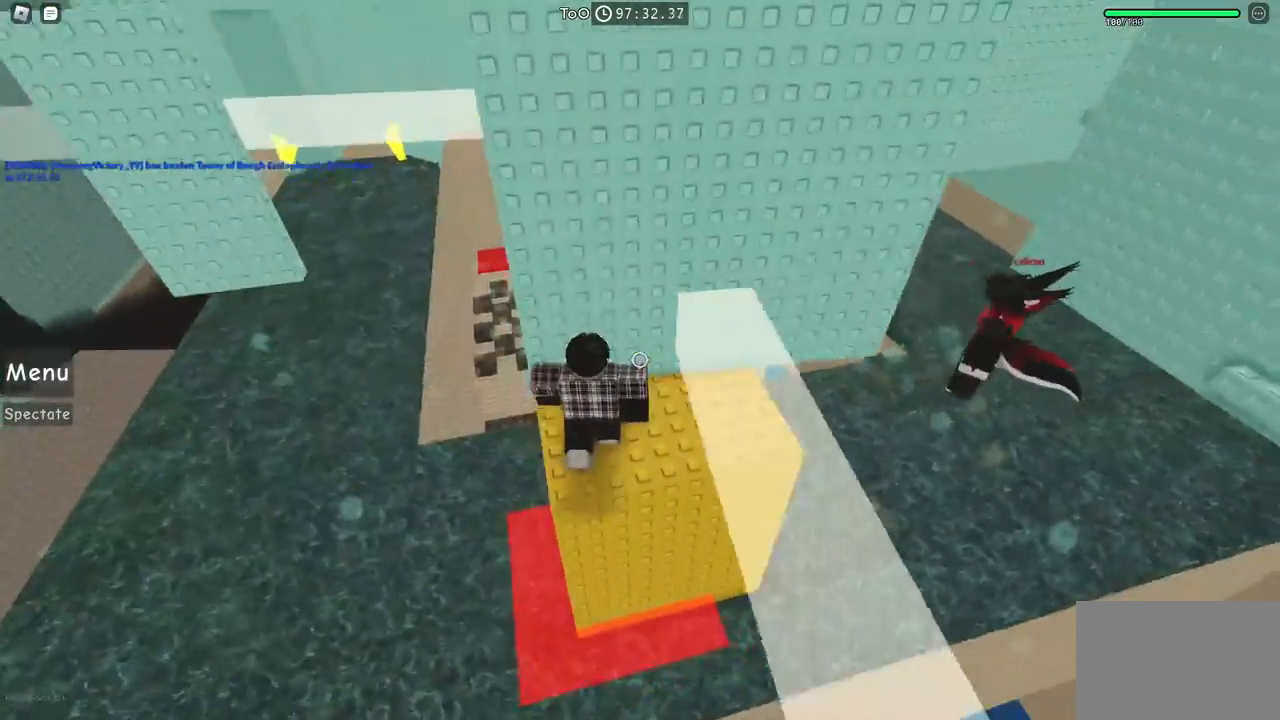
{"keys": [], "events": []}
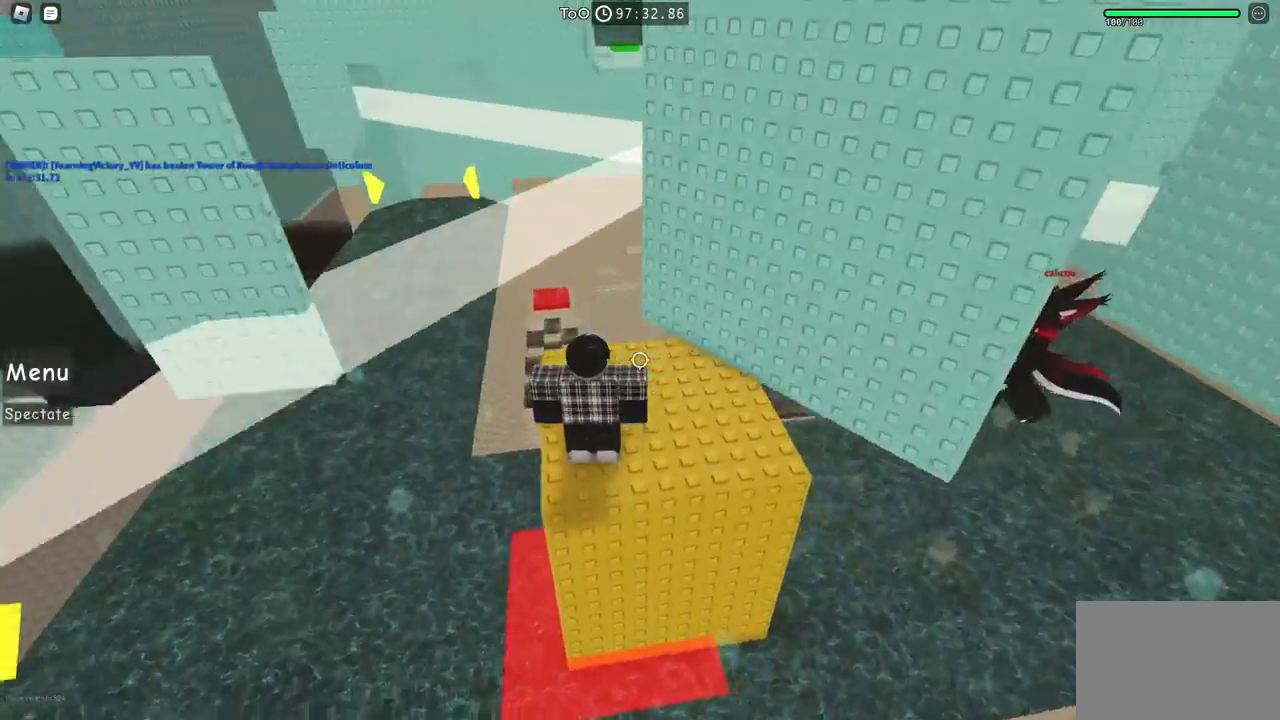
{"keys": [], "events": [[50, "d", "down"], [50, "w", "down"], [200, "d", "up"], [200, "w", "up"]]}
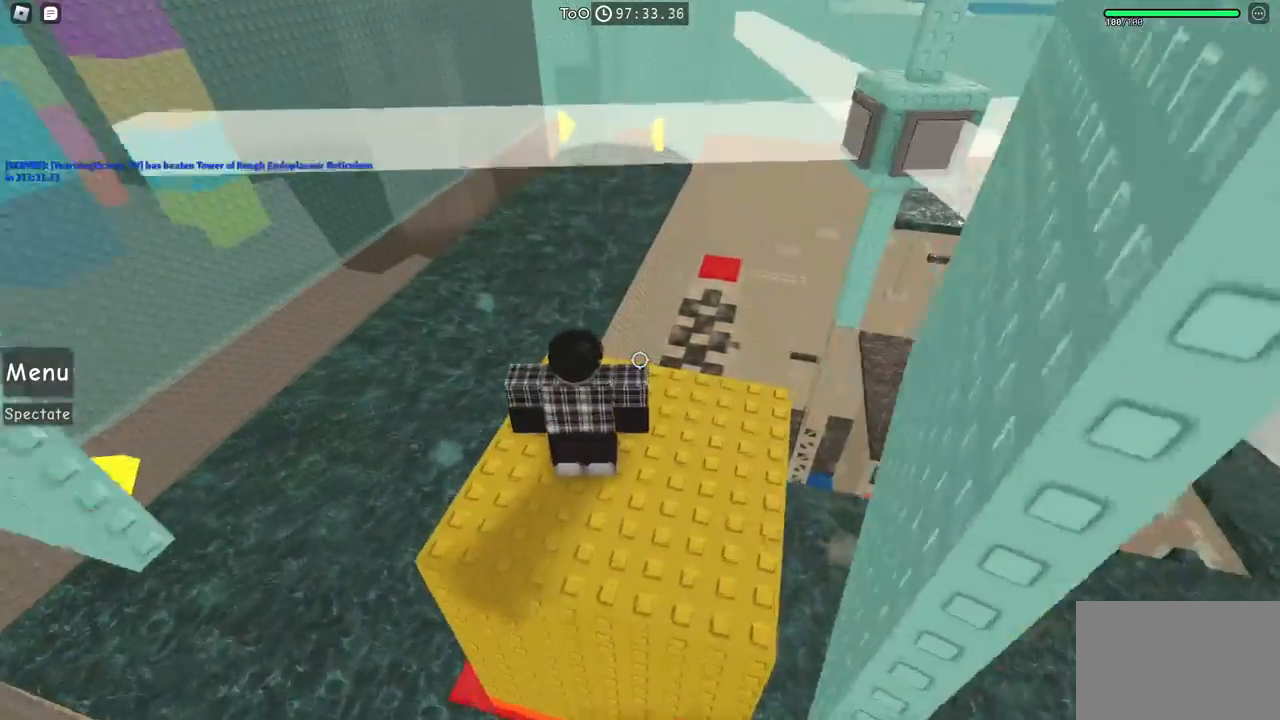
{"keys": [], "events": [[100, "d", "down"], [184, "d", "up"]]}
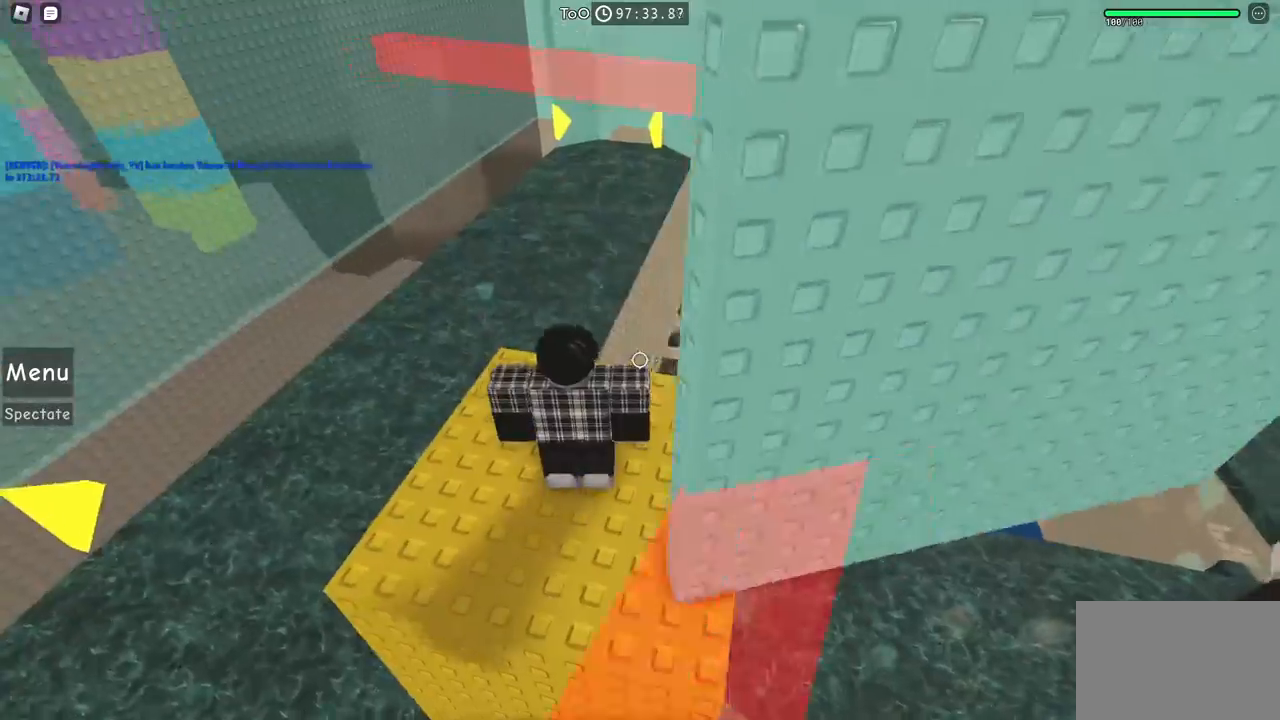
{"keys": [], "events": [[300, "w", "down"], [317, "a", "down"], [367, "a", "up"], [384, "w", "up"]]}
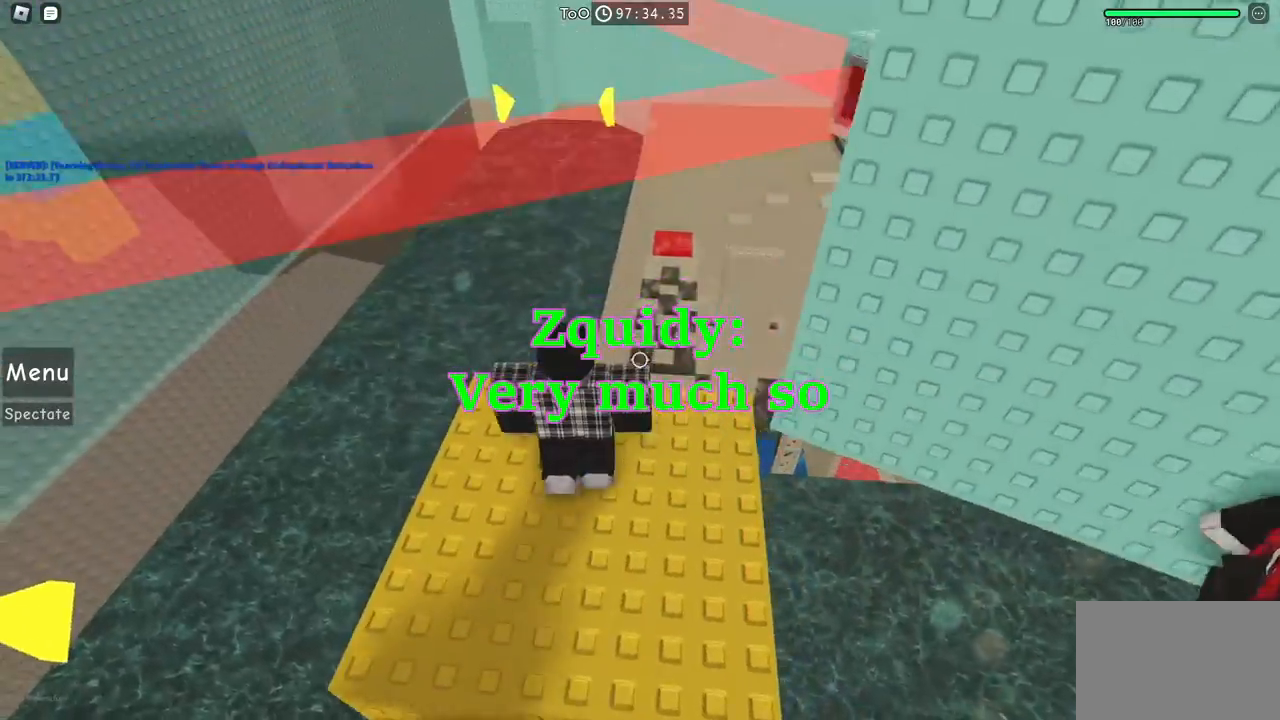
{"keys": [], "events": [[84, "d", "down"], [84, "s", "down"], [234, "d", "up"], [234, "s", "up"]]}
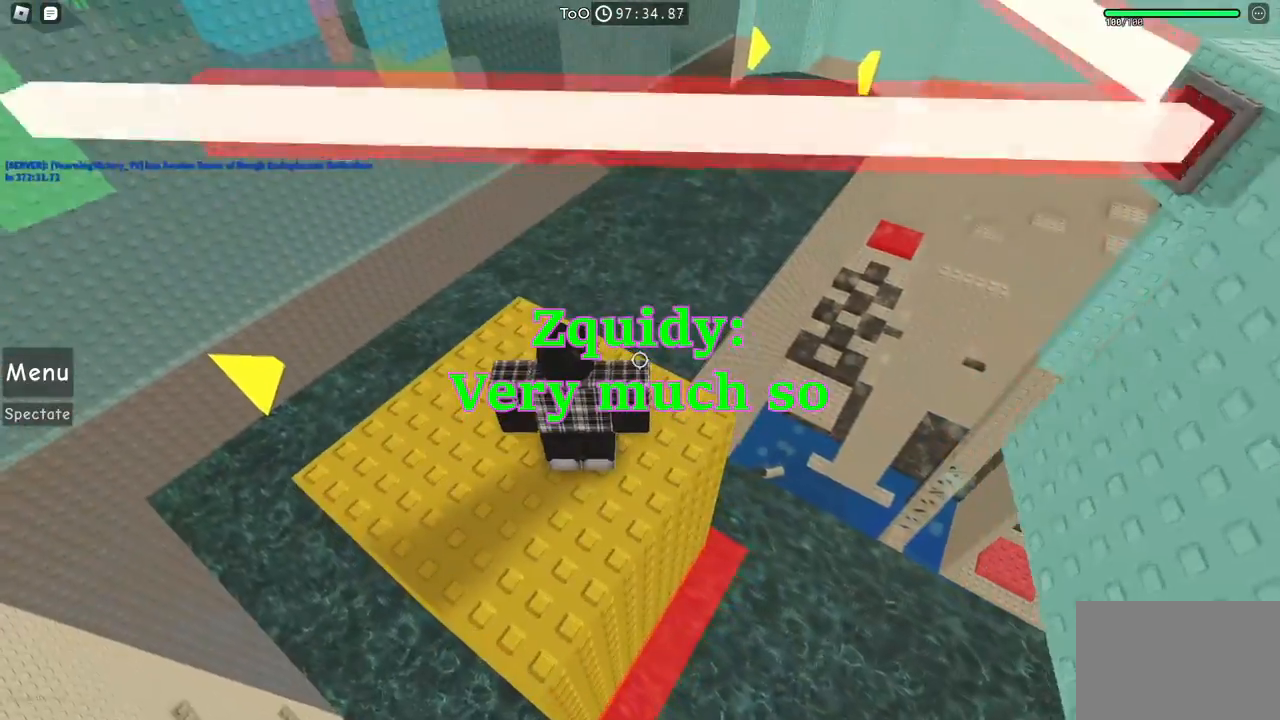
{"keys": [], "events": [[400, "a", "down"], [400, "s", "down"], [484, "s", "up"], [500, "a", "up"]]}
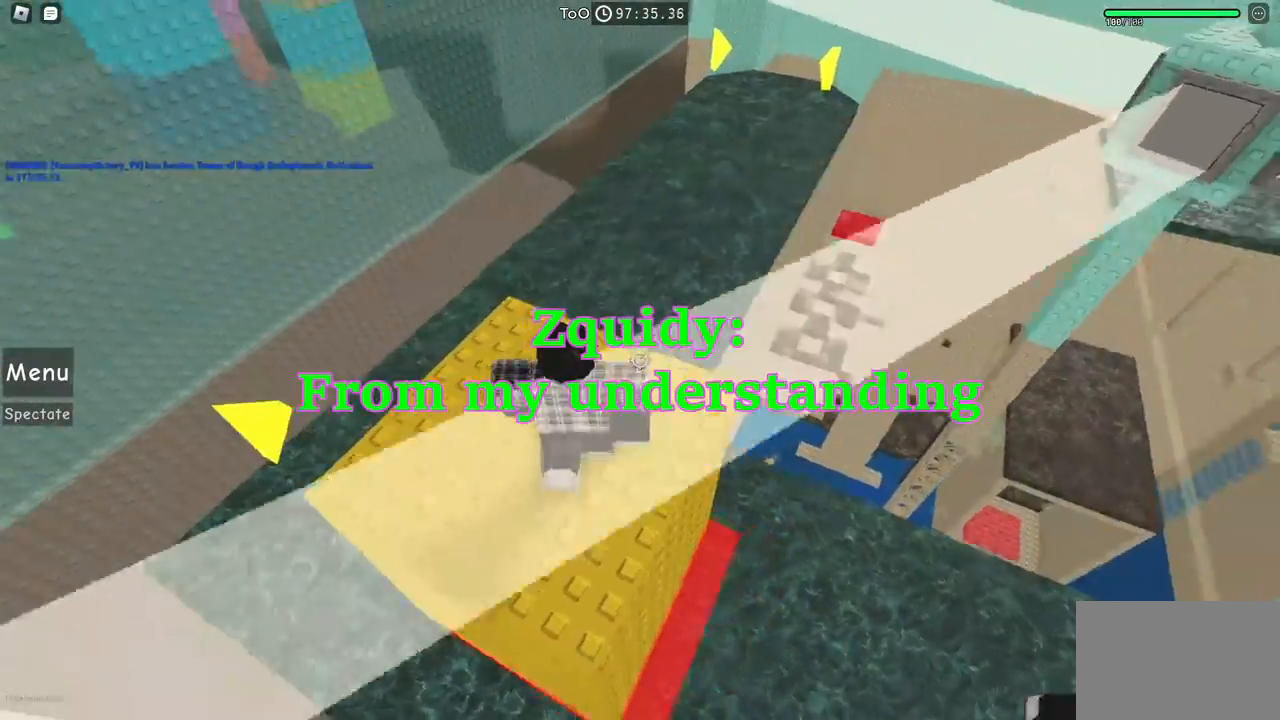
{"keys": [], "events": [[217, "a", "down"], [250, "w", "down"], [367, "a", "up"], [384, "w", "up"]]}
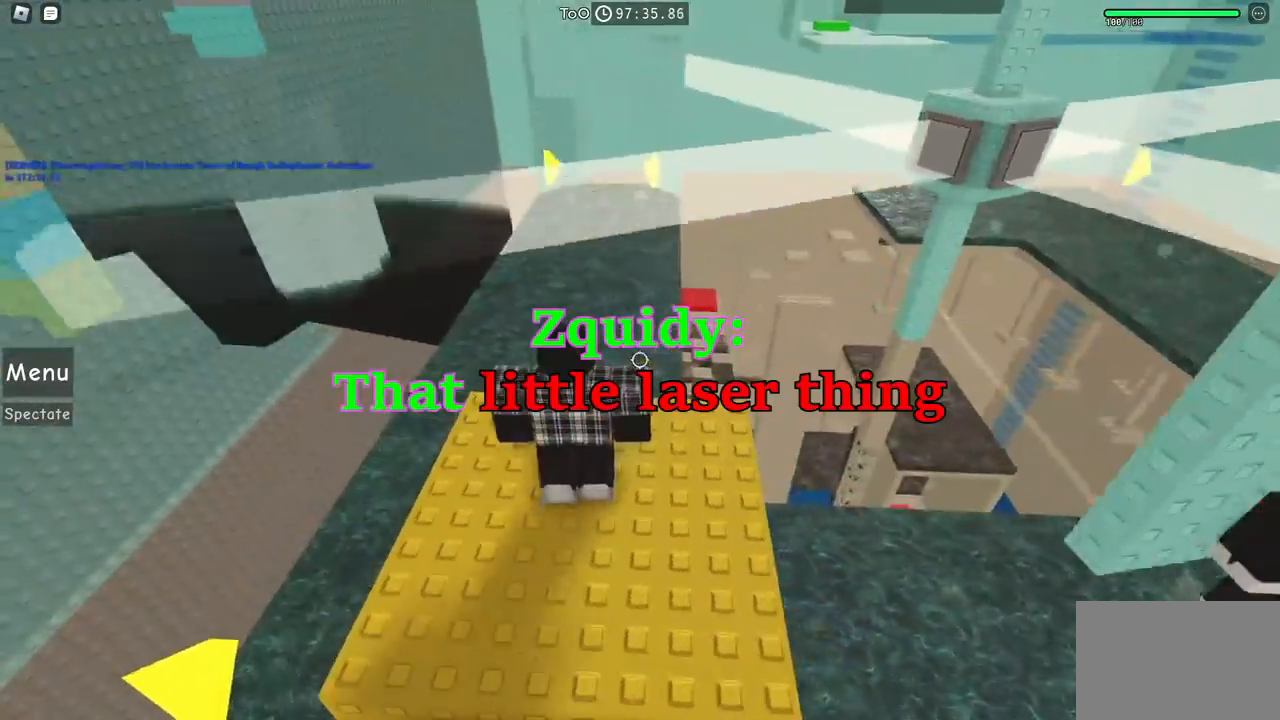
{"keys": [], "events": []}
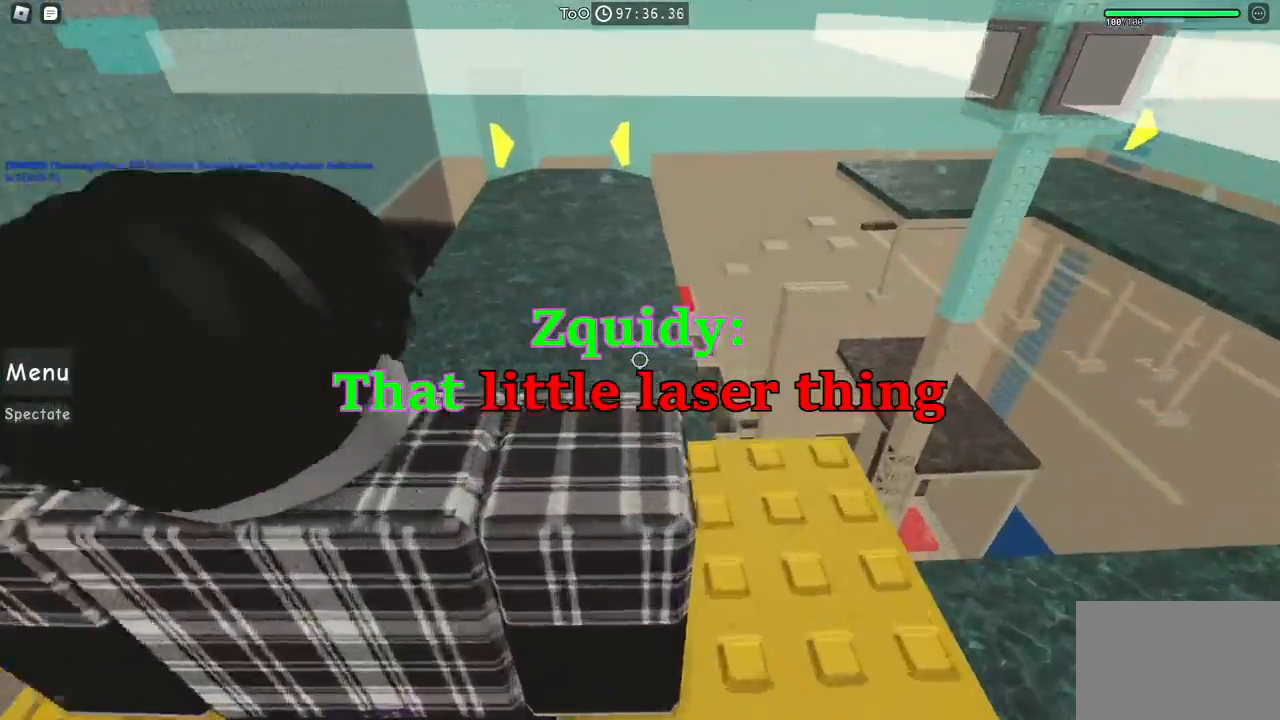
{"keys": ["a", "s", "space"], "events": [[217, "d", "down"], [317, "d", "up"], [450, "a", "down"], [450, "space", "down"], [500, "s", "down"]]}
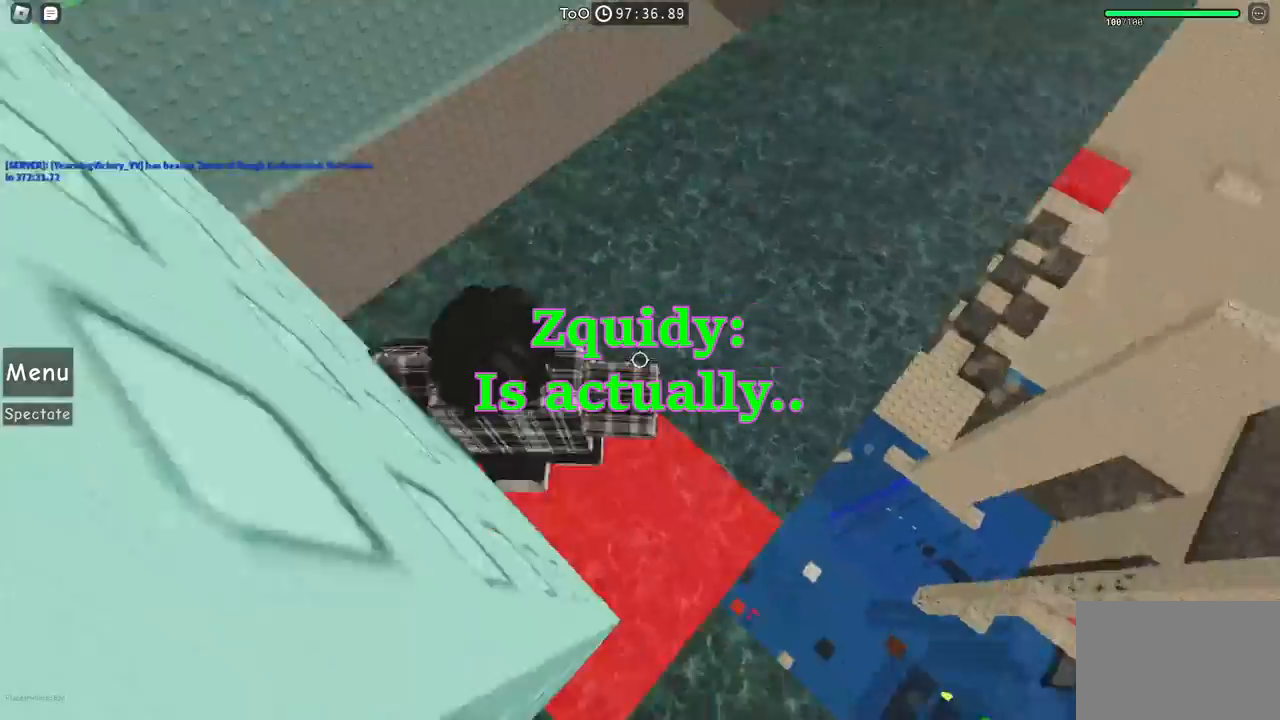
{"keys": [], "events": [[117, "s", "up"], [267, "space", "up"], [334, "d", "down"], [350, "a", "up"], [450, "d", "up"]]}
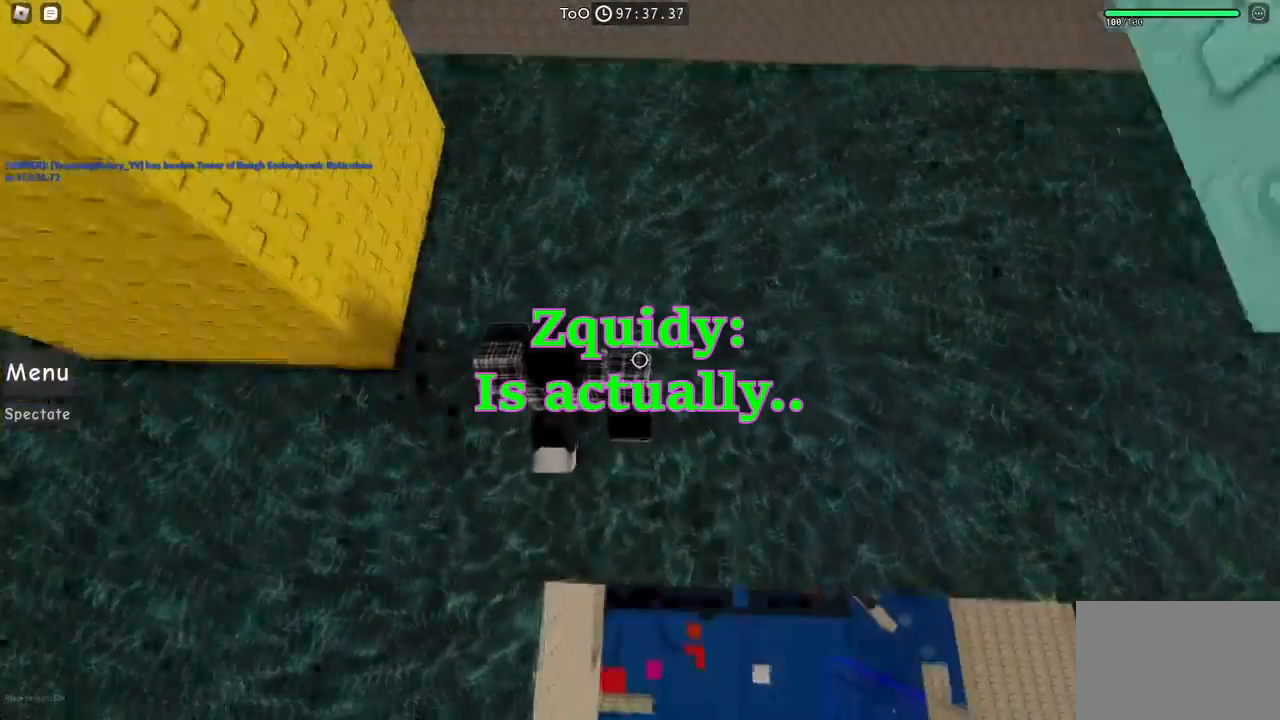
{"keys": [], "events": [[84, "shift", "down"], [167, "shift", "up"]]}
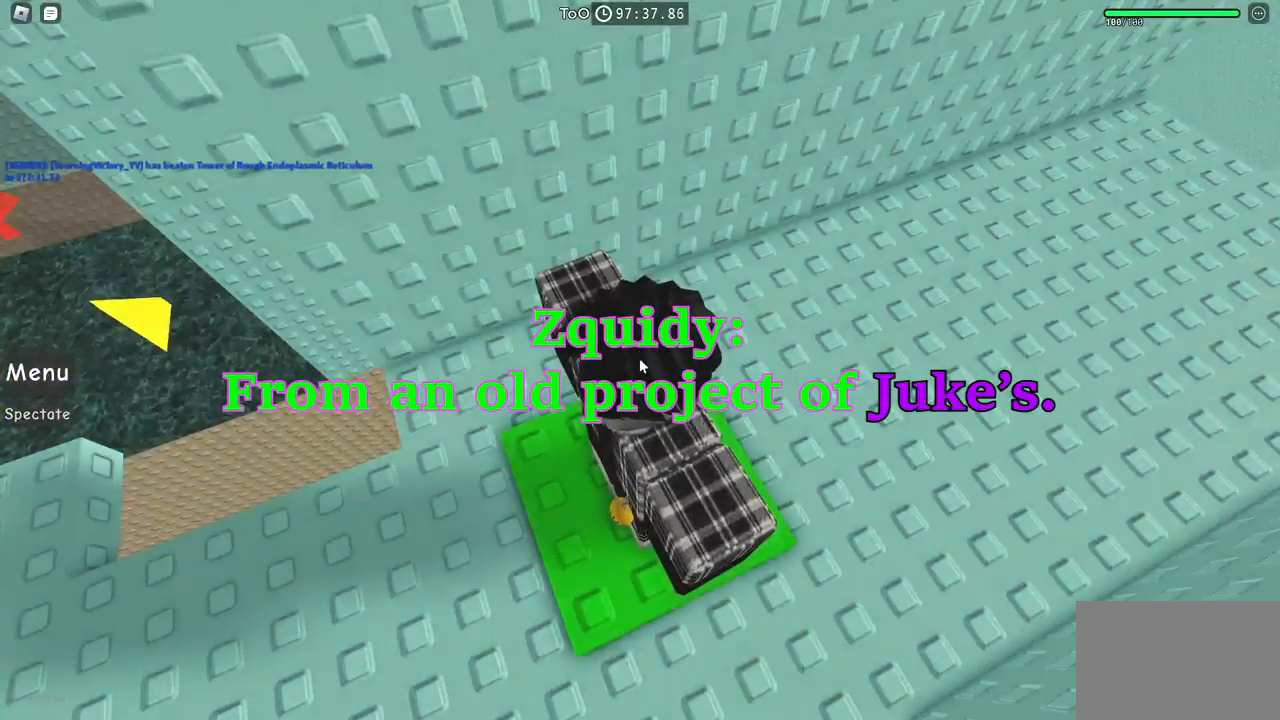
{"keys": [], "events": []}